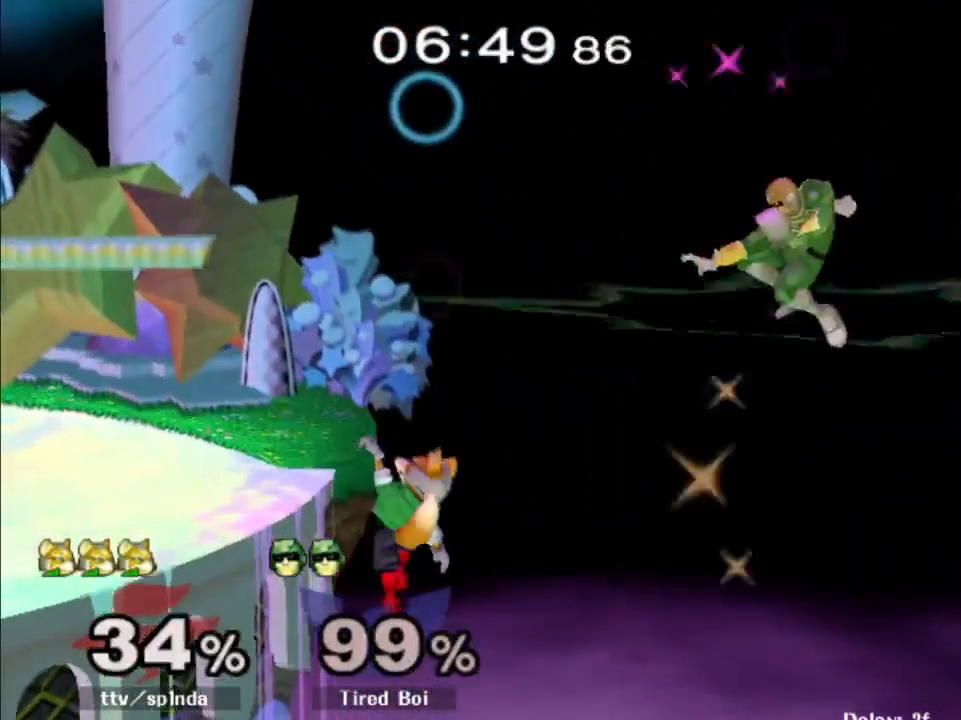
Gameplay with a controller (Nintendo layout); each line is a JSON object with the inputs held at the frame after it. "events" lists button and stick changes between this image and that frame as [ms after this image, input, new state], when the widget could be followed in between. Not read: L3 R3.
{"buttons": [], "left_stick": "left", "right_stick": "center", "events": [[367, "left_stick", "left"]]}
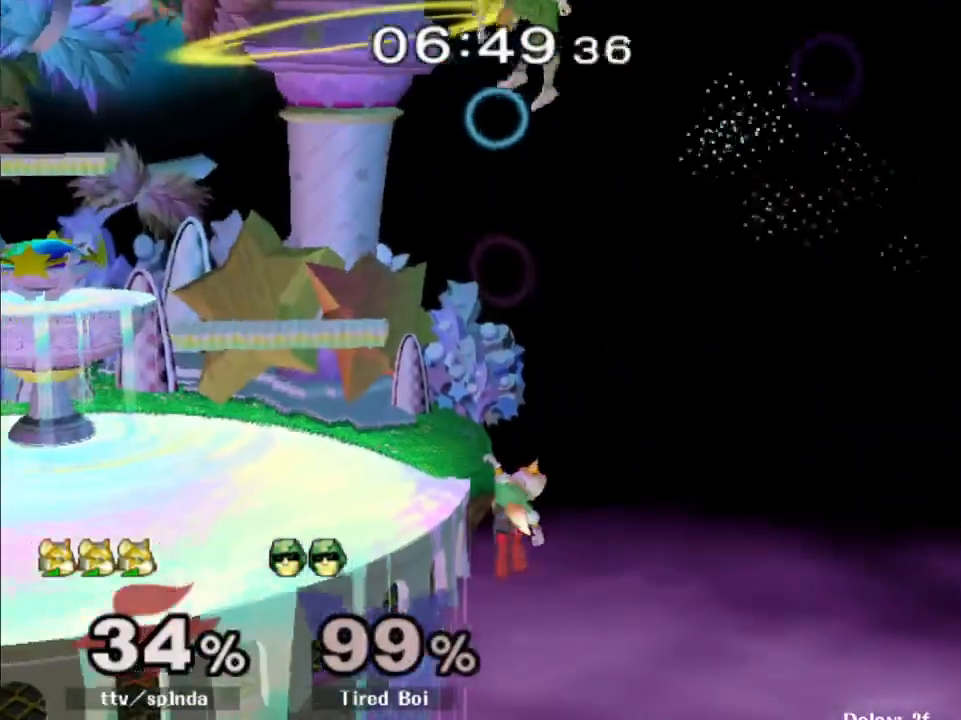
{"buttons": ["Y"], "left_stick": "left", "right_stick": "center", "events": [[367, "left_stick", "center"], [433, "left_stick", "left"], [483, "Y", "down"]]}
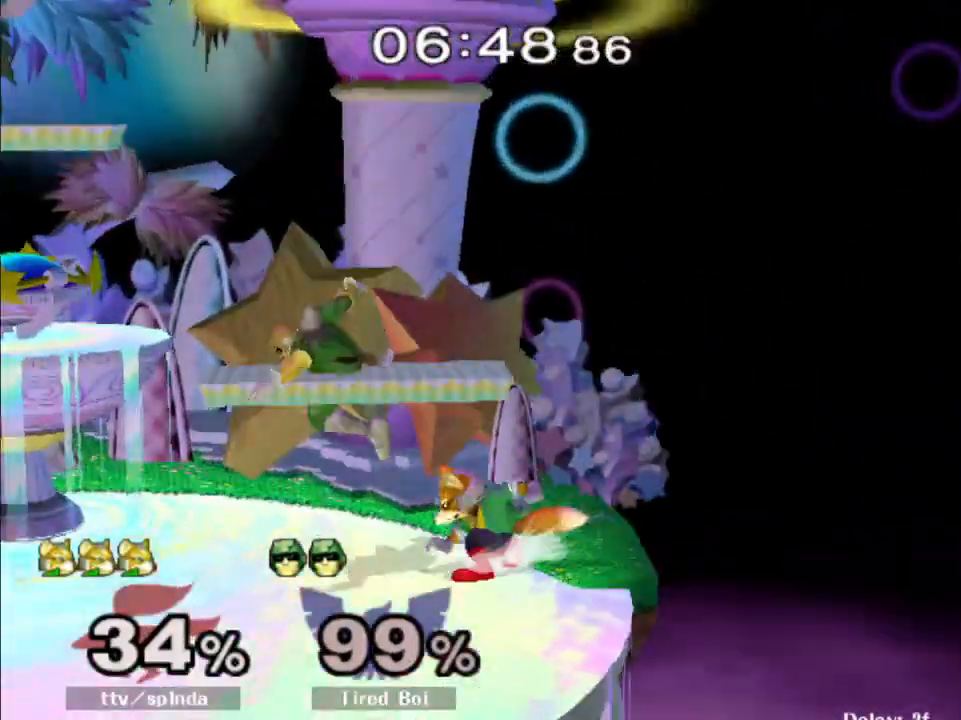
{"buttons": ["R1"], "left_stick": "center", "right_stick": "center", "events": [[33, "left_stick", "center"], [50, "A", "down"], [83, "Y", "up"], [200, "A", "up"], [233, "left_stick", "up-left"], [383, "left_stick", "down-right"], [467, "R1", "down"], [500, "left_stick", "center"]]}
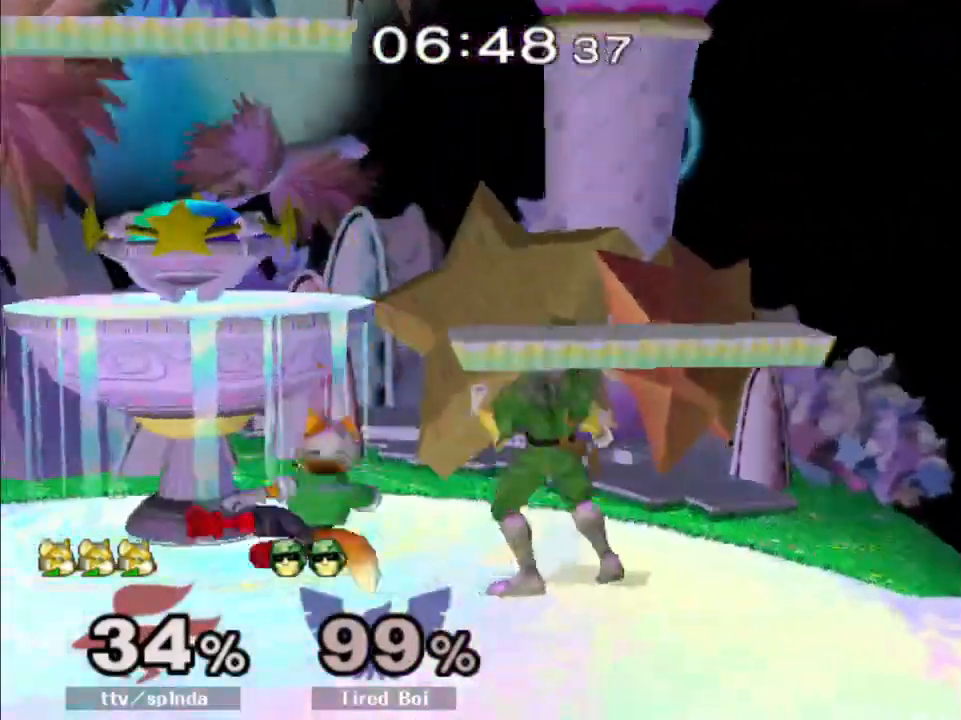
{"buttons": [], "left_stick": "right", "right_stick": "center", "events": [[83, "R1", "up"], [150, "left_stick", "left"], [233, "left_stick", "right"], [317, "left_stick", "left"], [417, "left_stick", "center"], [483, "left_stick", "right"]]}
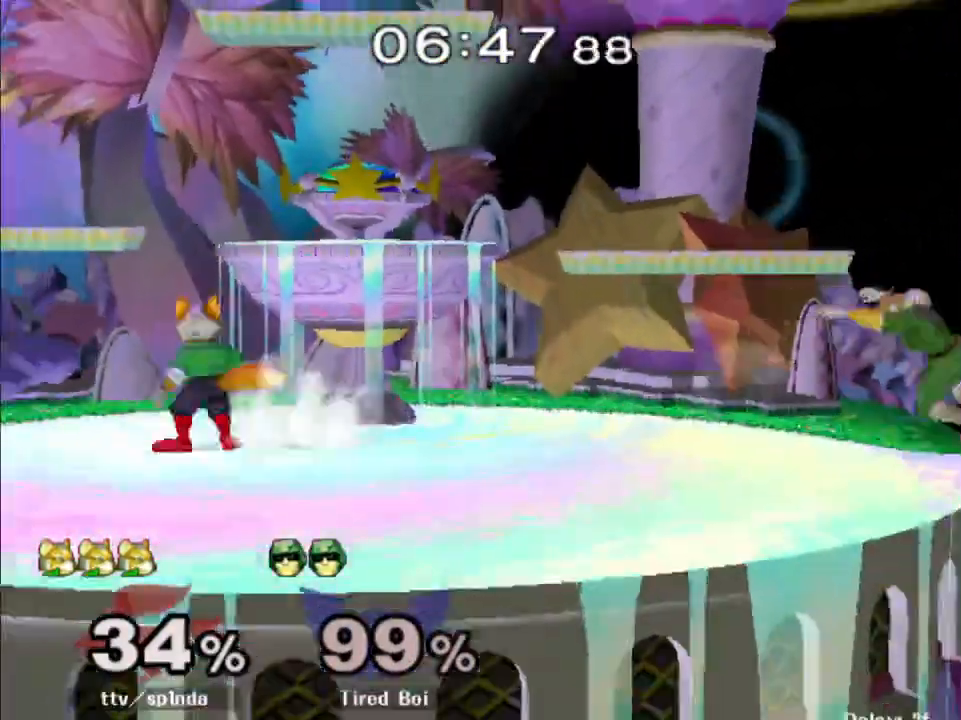
{"buttons": [], "left_stick": "center", "right_stick": "center", "events": [[117, "left_stick", "center"], [217, "left_stick", "left"], [300, "left_stick", "right"], [383, "left_stick", "left"], [483, "left_stick", "center"]]}
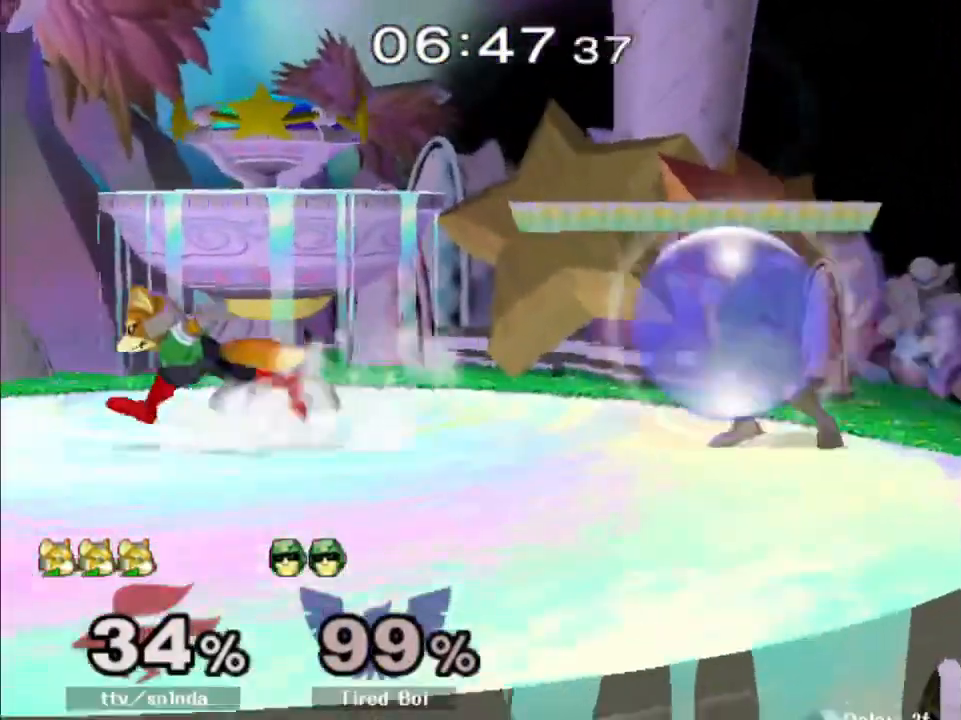
{"buttons": ["R1"], "left_stick": "down-left", "right_stick": "center", "events": [[83, "left_stick", "right"], [100, "Y", "down"], [150, "Y", "up"], [183, "left_stick", "center"], [417, "R1", "down"], [417, "left_stick", "down-left"]]}
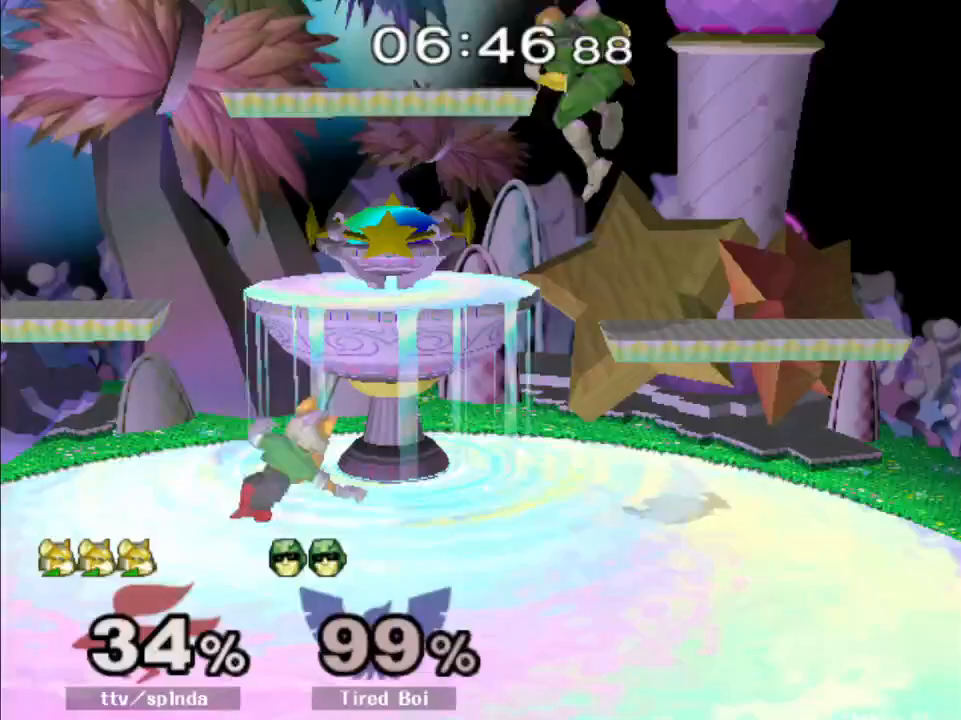
{"buttons": ["A"], "left_stick": "center", "right_stick": "center", "events": [[33, "left_stick", "center"], [50, "R1", "up"], [150, "left_stick", "left"], [233, "left_stick", "center"], [300, "left_stick", "right"], [433, "A", "down"], [450, "left_stick", "center"]]}
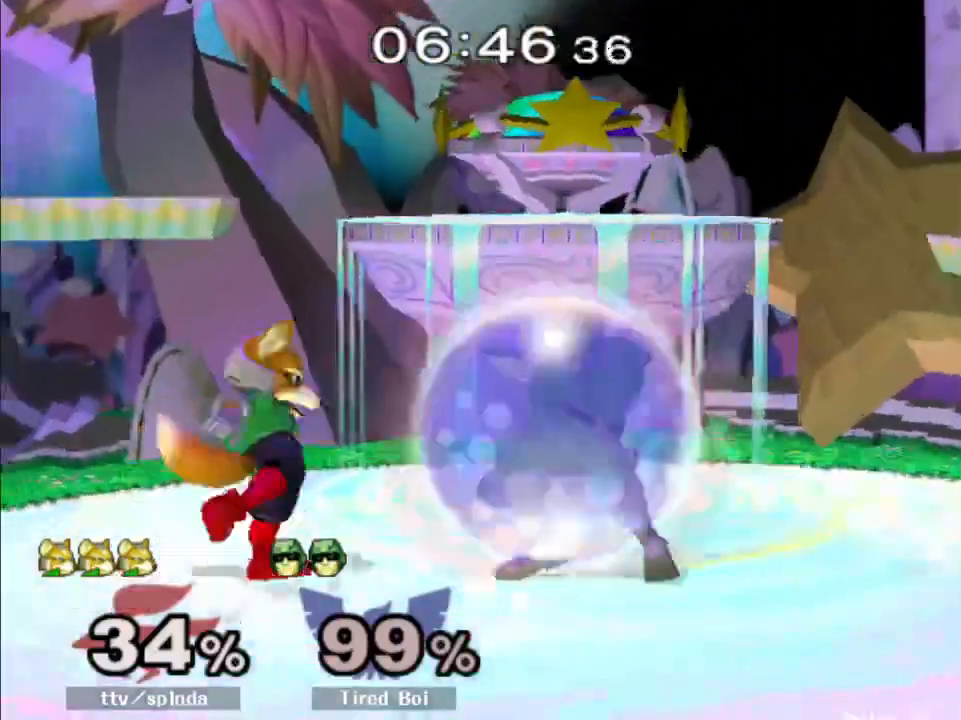
{"buttons": [], "left_stick": "right", "right_stick": "center", "events": [[50, "A", "up"], [117, "A", "down"], [183, "A", "up"], [433, "left_stick", "right"], [483, "Y", "down"], [500, "Y", "up"]]}
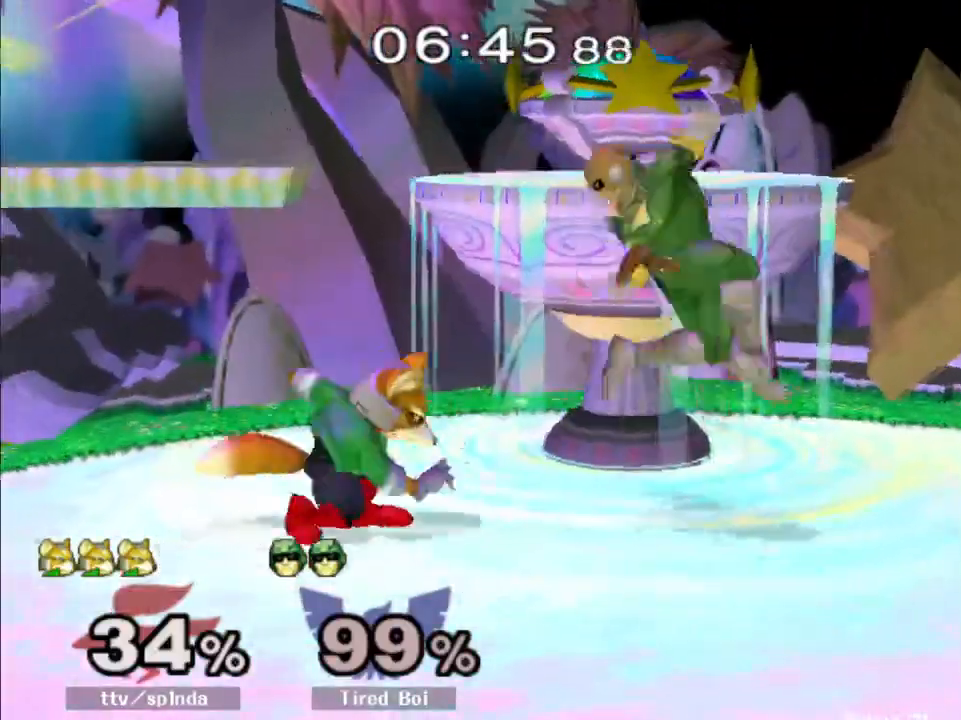
{"buttons": [], "left_stick": "down", "right_stick": "center", "events": [[33, "left_stick", "center"], [83, "A", "down"], [167, "A", "up"], [300, "left_stick", "down-right"], [383, "left_stick", "down"]]}
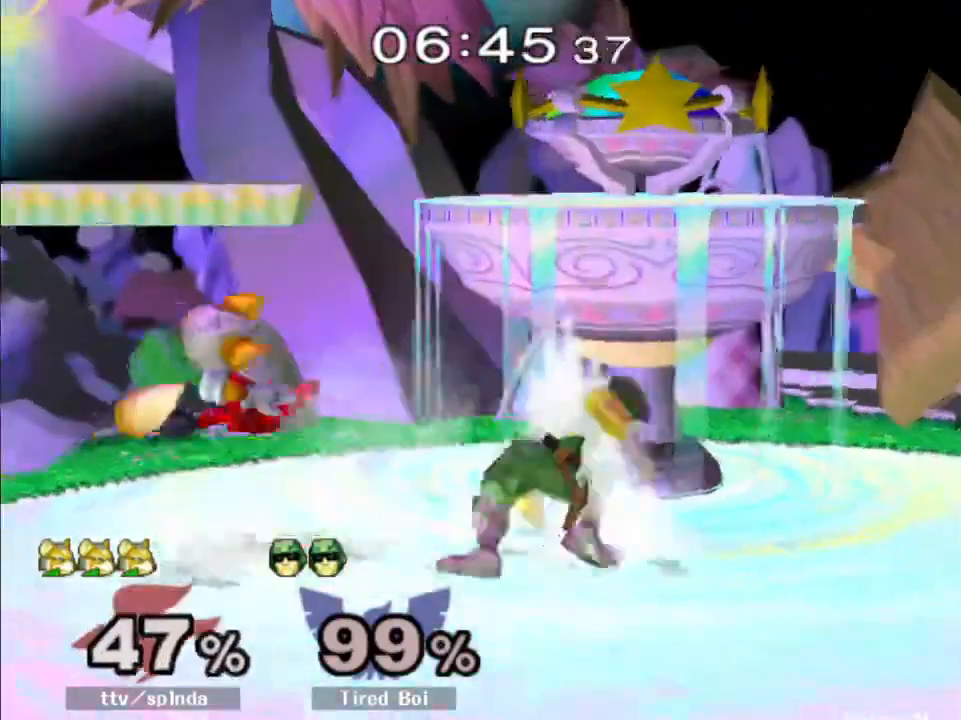
{"buttons": [], "left_stick": "up-right", "right_stick": "center", "events": [[117, "A", "down"], [183, "A", "up"], [300, "left_stick", "right"], [450, "left_stick", "up-right"]]}
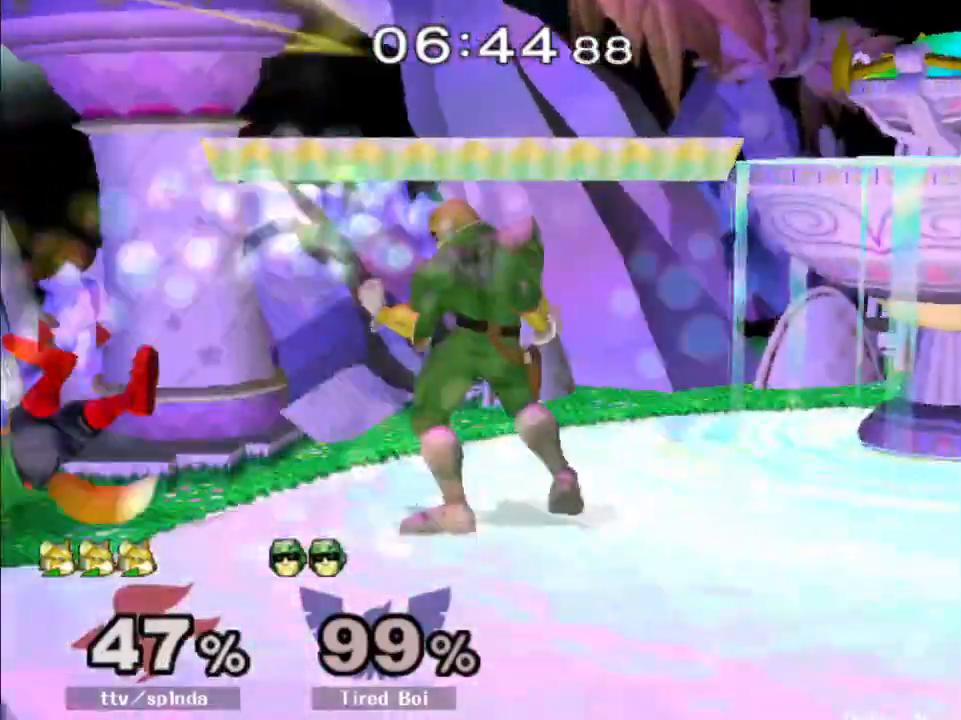
{"buttons": ["R1"], "left_stick": "left", "right_stick": "center", "events": [[83, "left_stick", "center"], [283, "R1", "down"], [467, "left_stick", "left"]]}
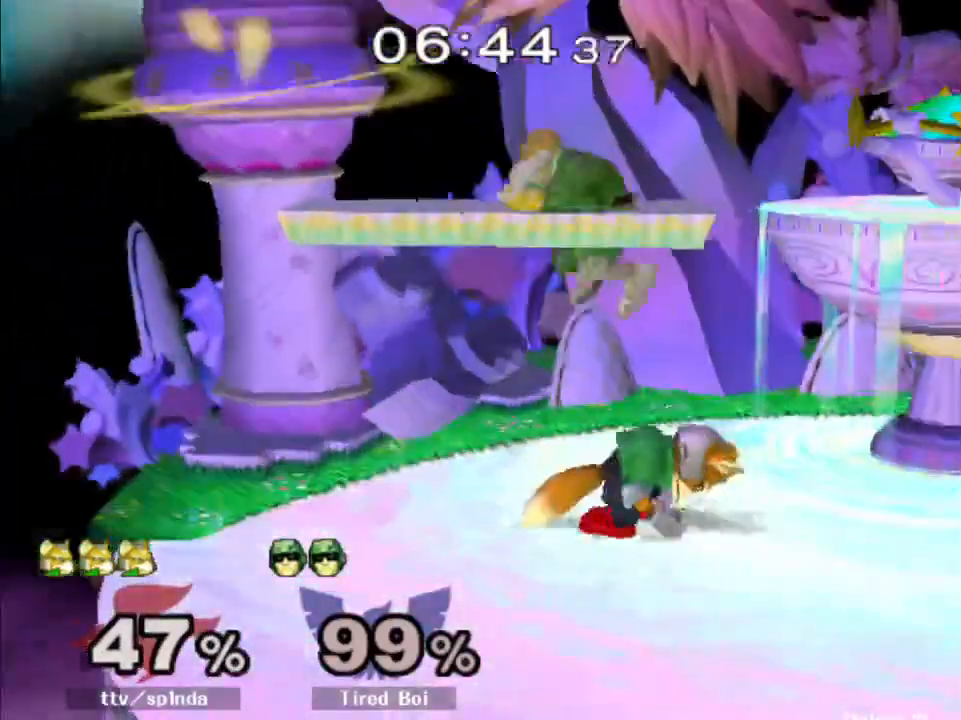
{"buttons": [], "left_stick": "up-right", "right_stick": "center", "events": [[183, "left_stick", "up-right"], [400, "R1", "up"]]}
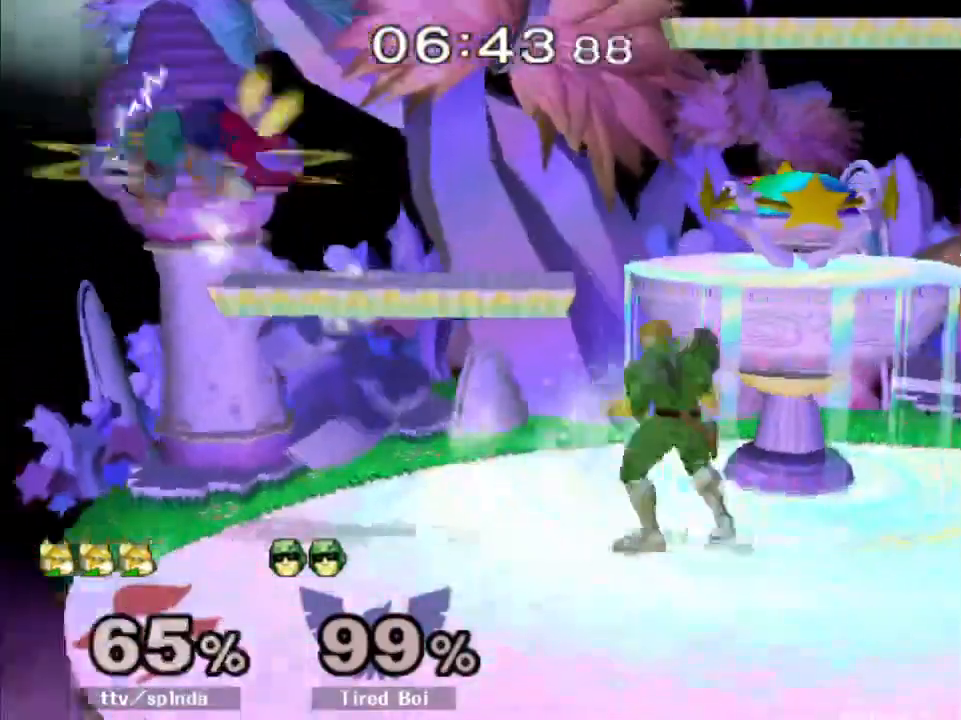
{"buttons": [], "left_stick": "right", "right_stick": "center", "events": [[333, "left_stick", "center"], [450, "left_stick", "right"]]}
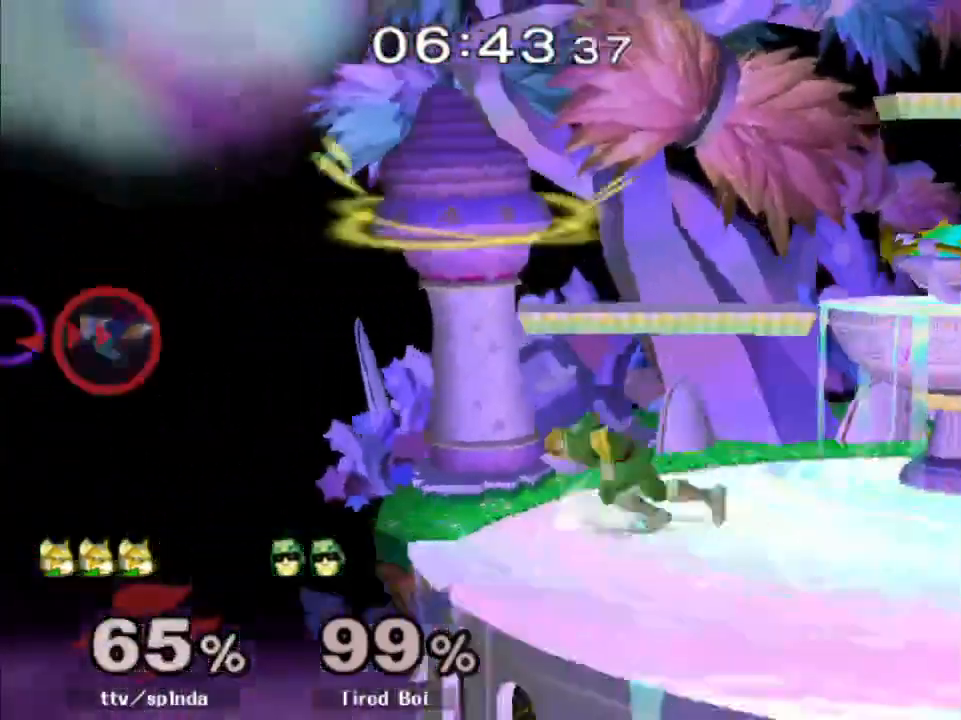
{"buttons": ["Y"], "left_stick": "right", "right_stick": "center", "events": [[17, "Y", "down"], [83, "Y", "up"], [133, "Y", "down"], [233, "Y", "up"], [283, "Y", "down"], [383, "Y", "up"], [433, "Y", "down"]]}
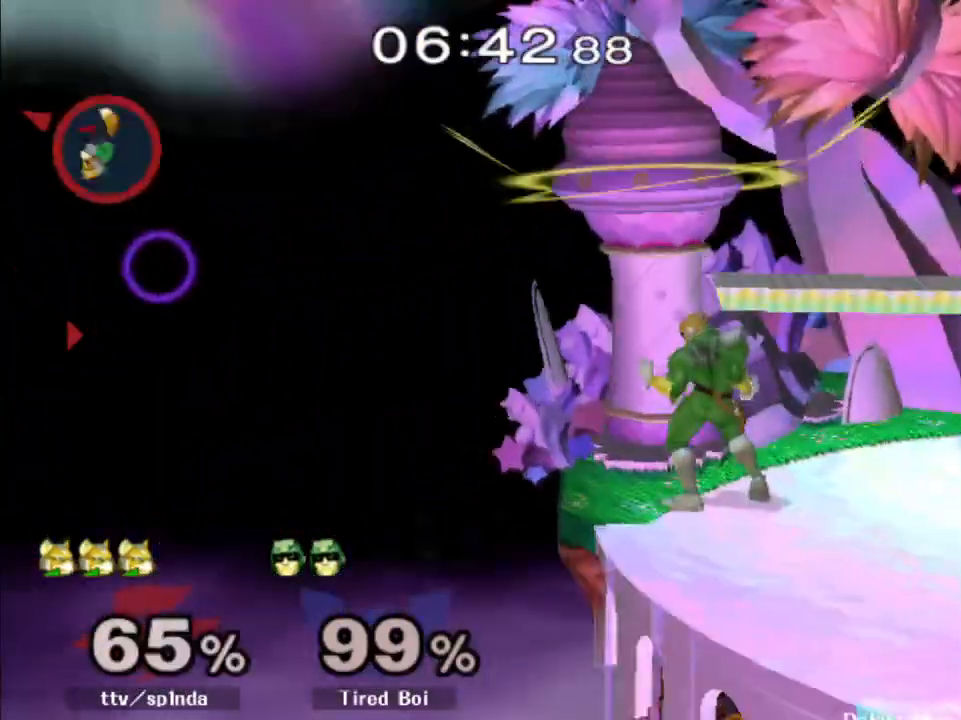
{"buttons": ["B"], "left_stick": "up-right", "right_stick": "center", "events": [[33, "Y", "up"], [67, "Y", "down"], [200, "Y", "up"], [200, "left_stick", "up-right"], [283, "B", "down"], [367, "B", "up"], [417, "B", "down"]]}
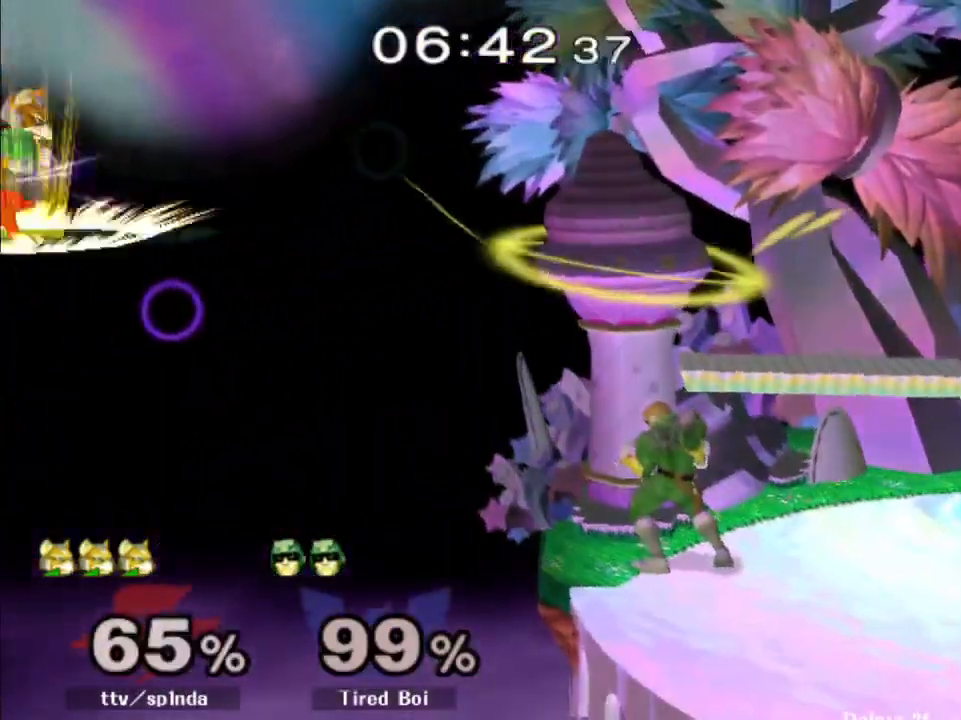
{"buttons": [], "left_stick": "up-right", "right_stick": "center", "events": [[17, "B", "up"], [83, "B", "down"], [133, "B", "up"]]}
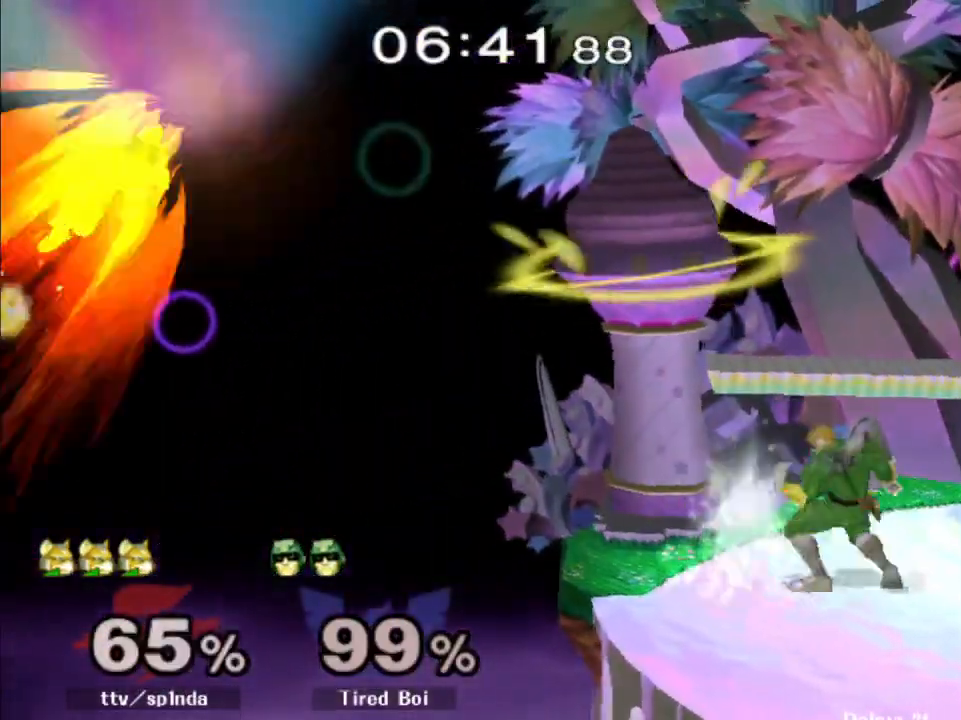
{"buttons": [], "left_stick": "up-right", "right_stick": "center", "events": []}
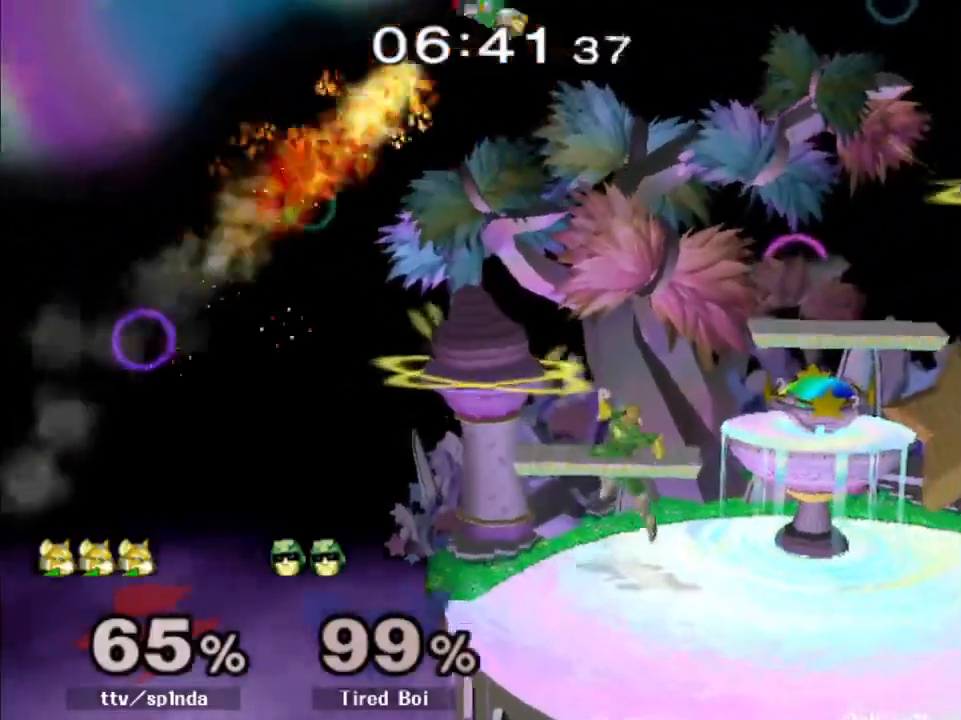
{"buttons": [], "left_stick": "right", "right_stick": "center", "events": [[50, "left_stick", "down-right"], [167, "left_stick", "up-right"], [467, "left_stick", "right"]]}
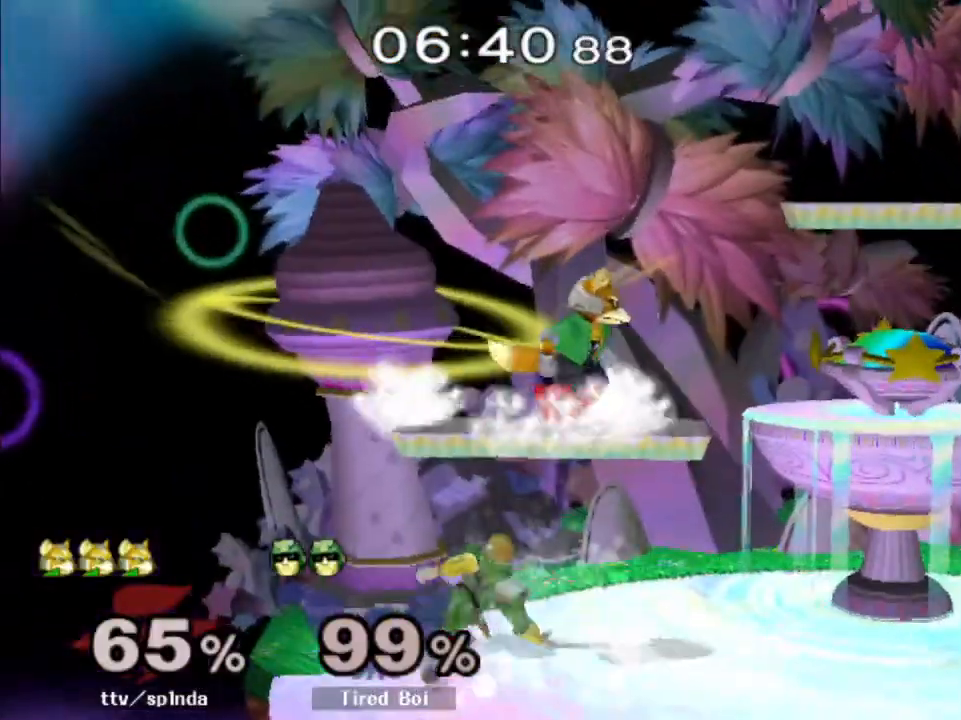
{"buttons": [], "left_stick": "down", "right_stick": "left", "events": [[50, "R1", "down"], [400, "left_stick", "down"], [450, "R1", "up"], [450, "right_stick", "left"]]}
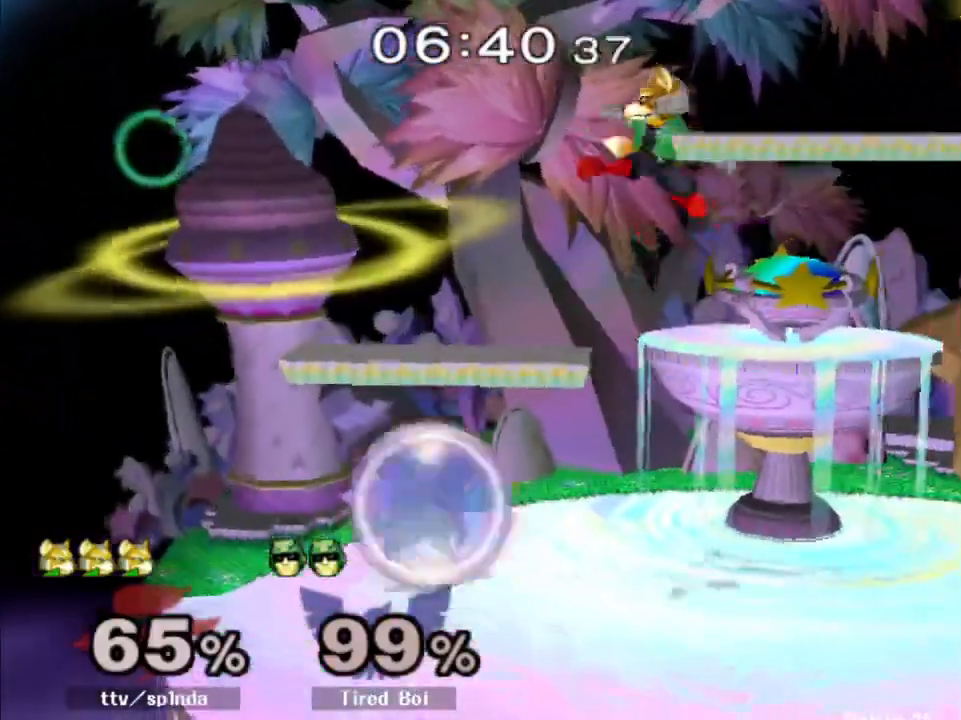
{"buttons": ["R1"], "left_stick": "center", "right_stick": "center", "events": [[17, "left_stick", "right"], [50, "R1", "down"], [67, "left_stick", "center"], [117, "right_stick", "center"], [150, "R1", "up"], [250, "left_stick", "up-right"], [367, "R1", "down"], [400, "left_stick", "center"]]}
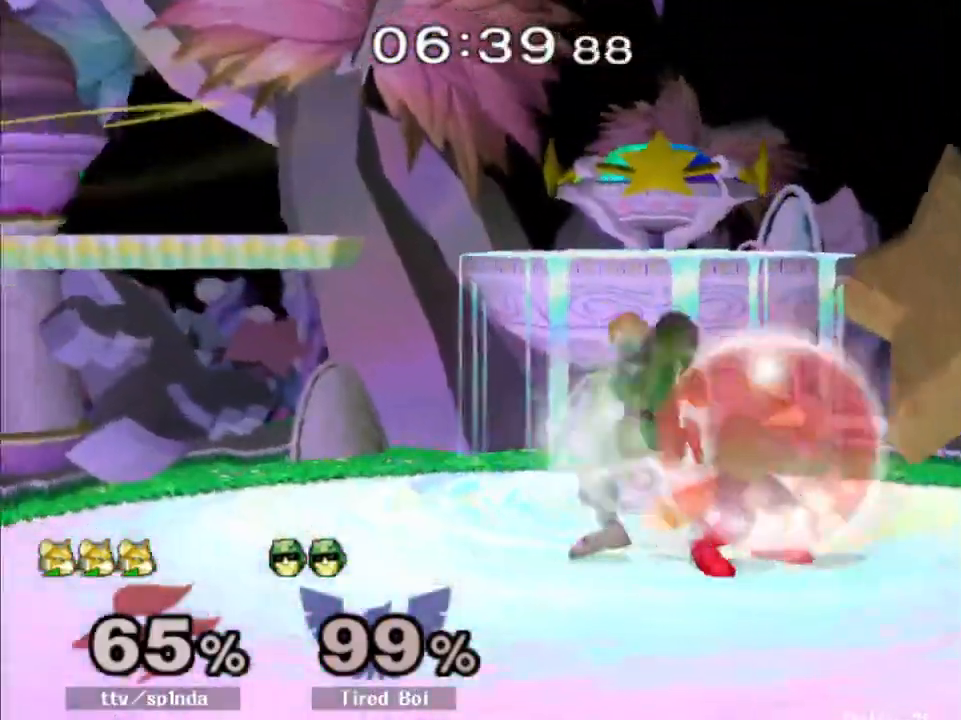
{"buttons": [], "left_stick": "left", "right_stick": "center", "events": [[83, "Y", "down"], [217, "A", "down"], [233, "Y", "up"], [250, "R1", "up"], [317, "left_stick", "left"], [350, "A", "up"]]}
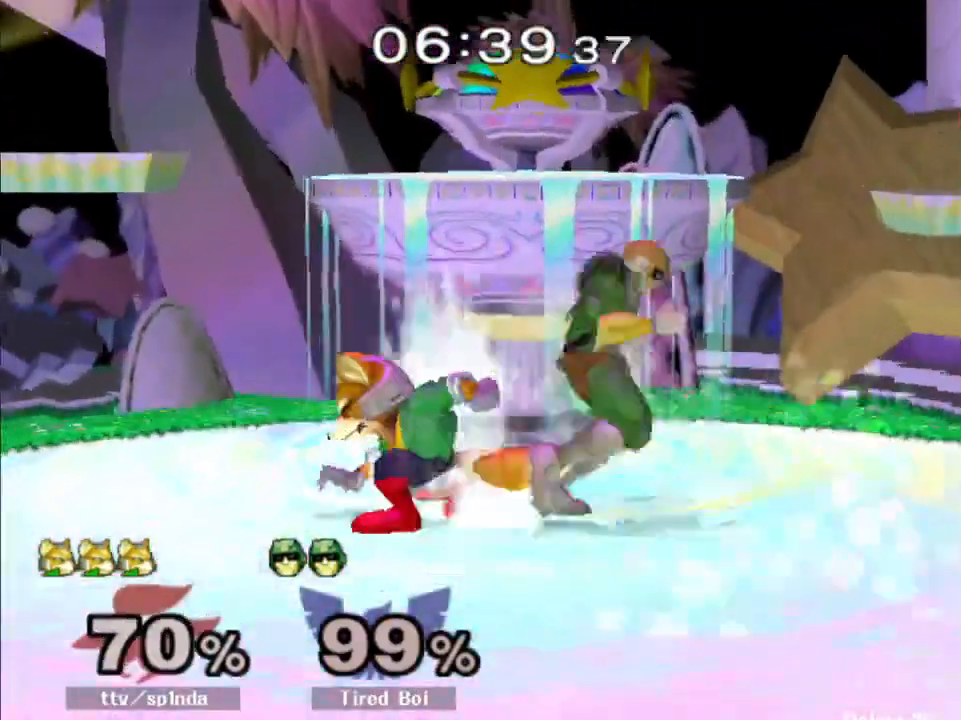
{"buttons": [], "left_stick": "right", "right_stick": "center", "events": [[167, "R1", "down"], [283, "left_stick", "center"], [367, "Y", "down"], [383, "left_stick", "right"], [417, "Y", "up"], [433, "R1", "up"]]}
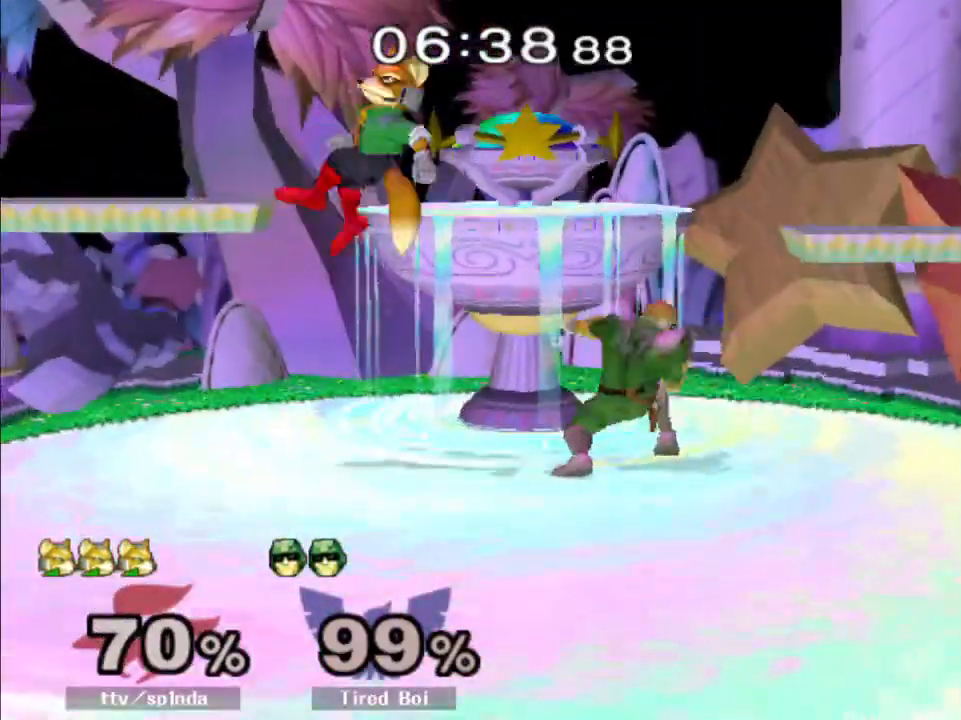
{"buttons": ["R1"], "left_stick": "center", "right_stick": "center", "events": [[150, "A", "down"], [200, "A", "up"], [267, "left_stick", "down"], [383, "left_stick", "center"], [450, "R1", "down"]]}
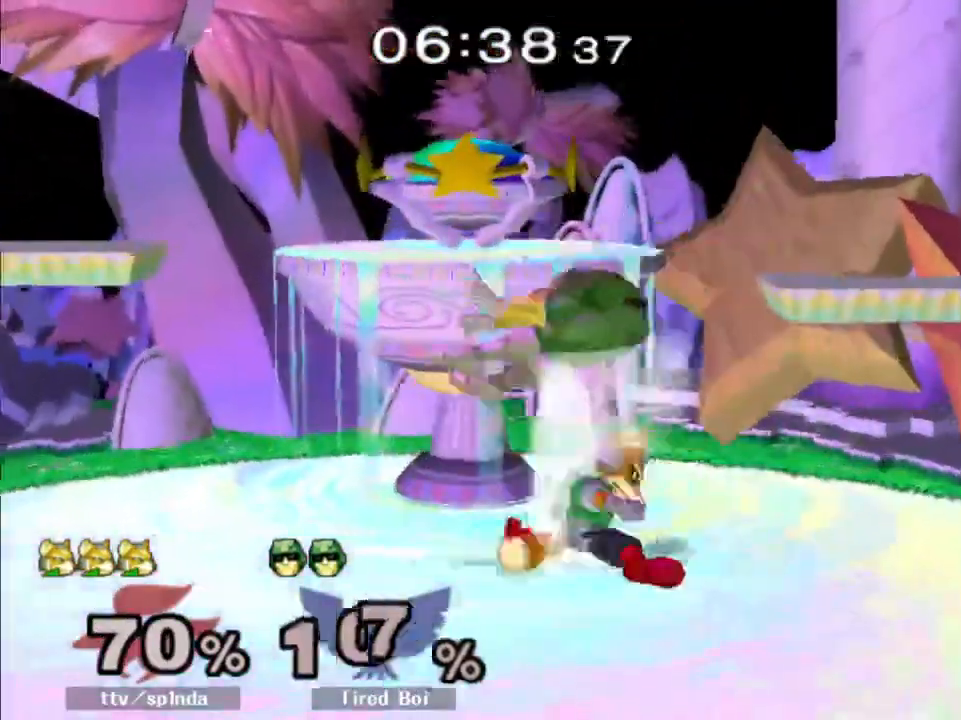
{"buttons": [], "left_stick": "up-right", "right_stick": "center", "events": [[67, "R1", "up"], [133, "left_stick", "right"], [217, "A", "down"], [283, "left_stick", "center"], [317, "A", "up"], [383, "A", "down"], [450, "A", "up"], [467, "left_stick", "up-right"]]}
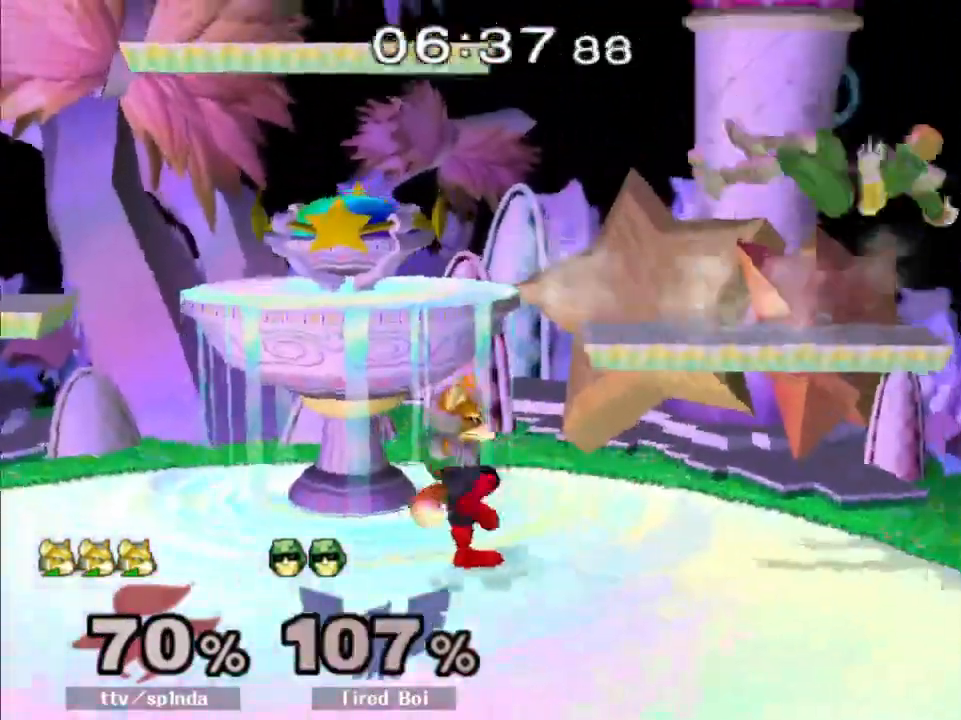
{"buttons": [], "left_stick": "right", "right_stick": "center", "events": [[50, "left_stick", "center"], [383, "left_stick", "right"]]}
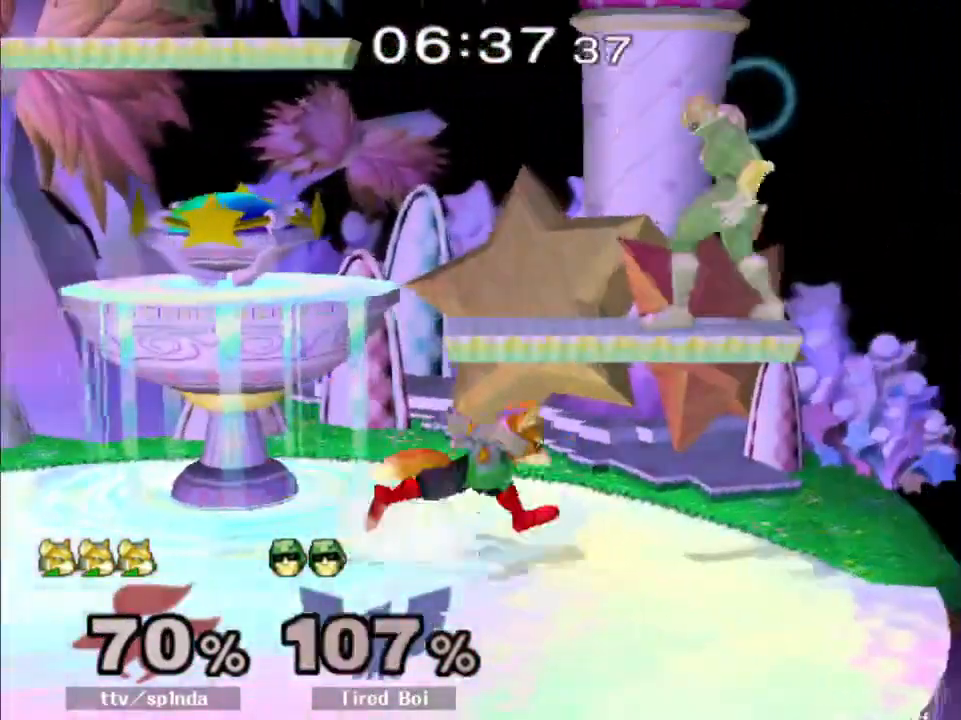
{"buttons": [], "left_stick": "down-left", "right_stick": "center", "events": [[17, "Y", "down"], [67, "left_stick", "down-left"], [83, "X", "down"], [83, "Y", "up"], [83, "right_stick", "down-left"], [200, "left_stick", "right"], [267, "X", "up"], [333, "right_stick", "center"], [350, "left_stick", "left"], [433, "left_stick", "down-right"], [500, "left_stick", "down-left"]]}
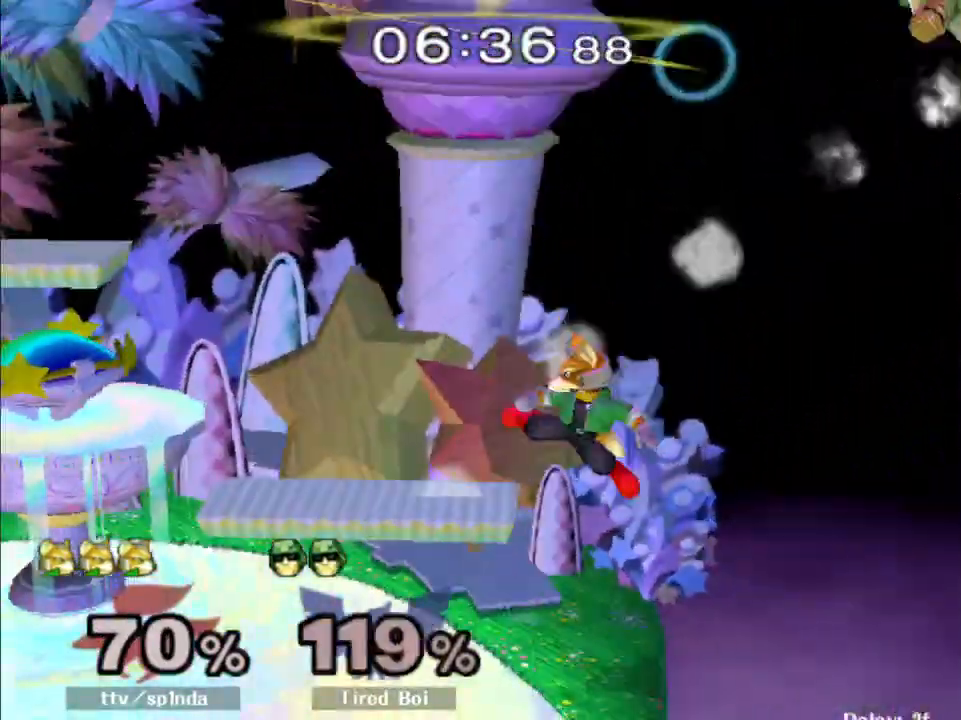
{"buttons": [], "left_stick": "center", "right_stick": "center", "events": [[133, "left_stick", "left"], [367, "left_stick", "center"]]}
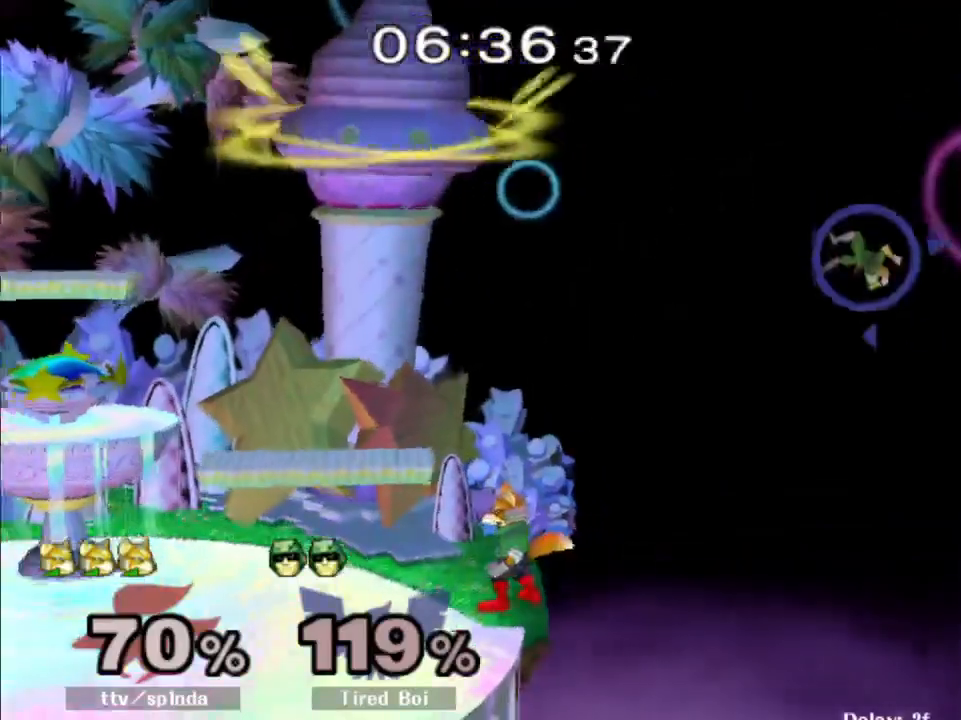
{"buttons": [], "left_stick": "center", "right_stick": "center", "events": [[150, "left_stick", "left"], [417, "left_stick", "center"]]}
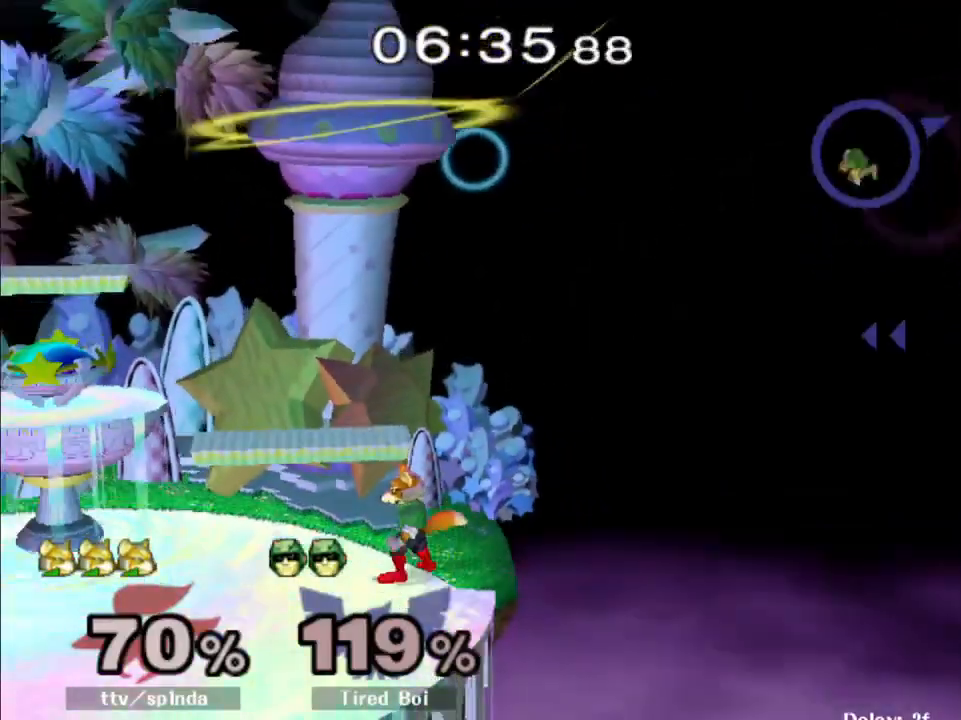
{"buttons": [], "left_stick": "center", "right_stick": "center", "events": []}